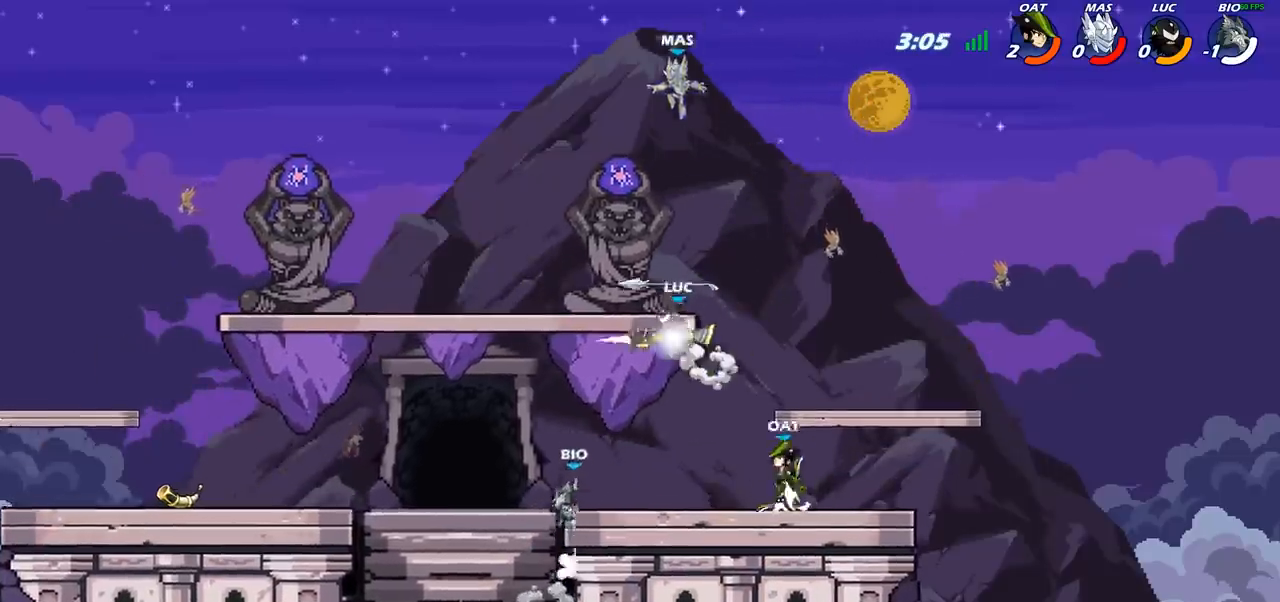
Gameplay with a controller (PlayStation layout); each line is a JSON object with the inputs held at the frame after it. "events" lists button and stick changes between this image and that frame as [ms after this image, input, new state], when the widget could be followed in between.
{"buttons": [], "left_stick": "center", "right_stick": "center", "events": [[267, "R2", "up"], [317, "SQUARE", "down"], [317, "left_stick", "center"], [383, "SQUARE", "up"]]}
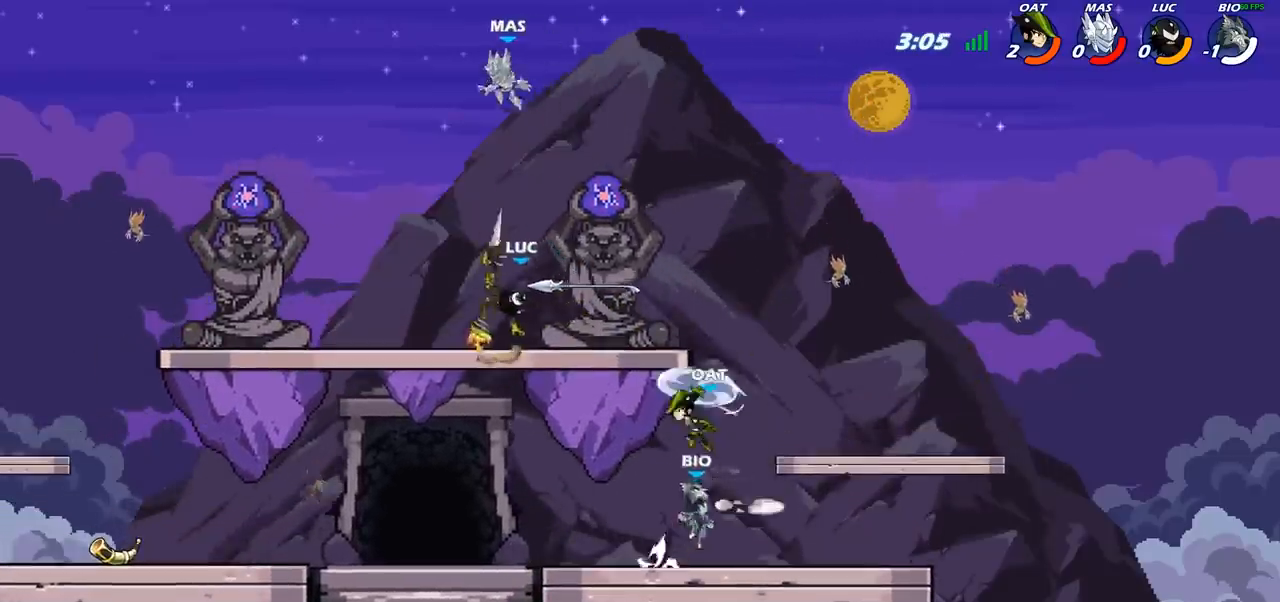
{"buttons": [], "left_stick": "right", "right_stick": "center", "events": [[33, "left_stick", "left"], [433, "left_stick", "right"]]}
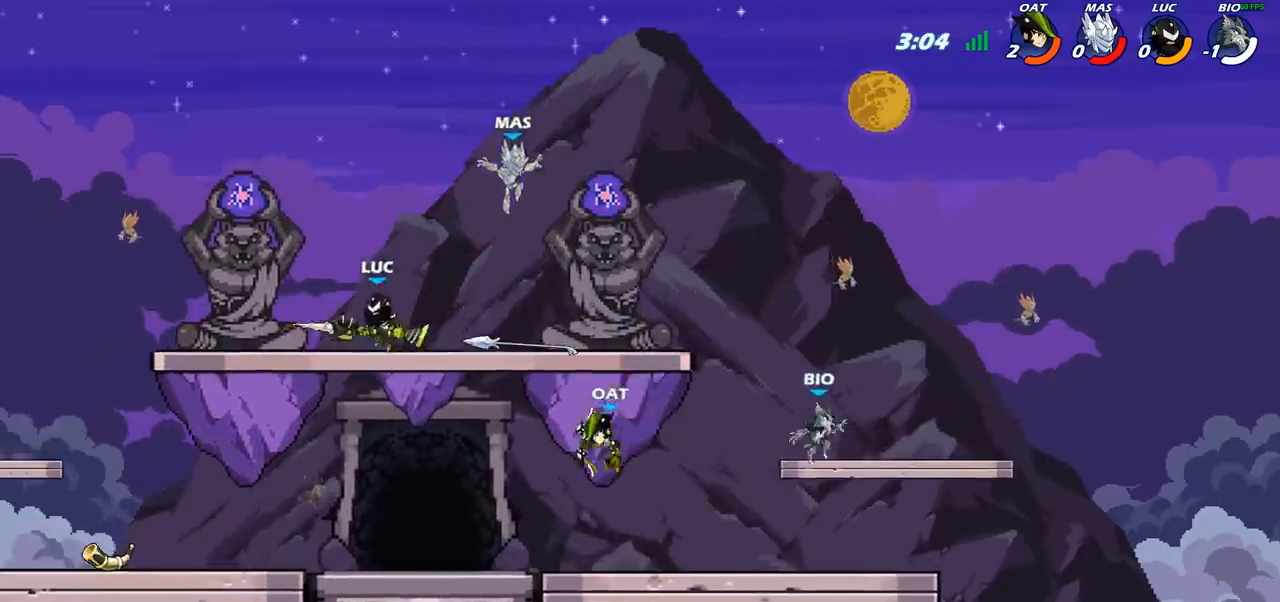
{"buttons": [], "left_stick": "right", "right_stick": "center", "events": [[117, "R2", "down"], [200, "SQUARE", "down"], [250, "R2", "up"], [367, "SQUARE", "up"]]}
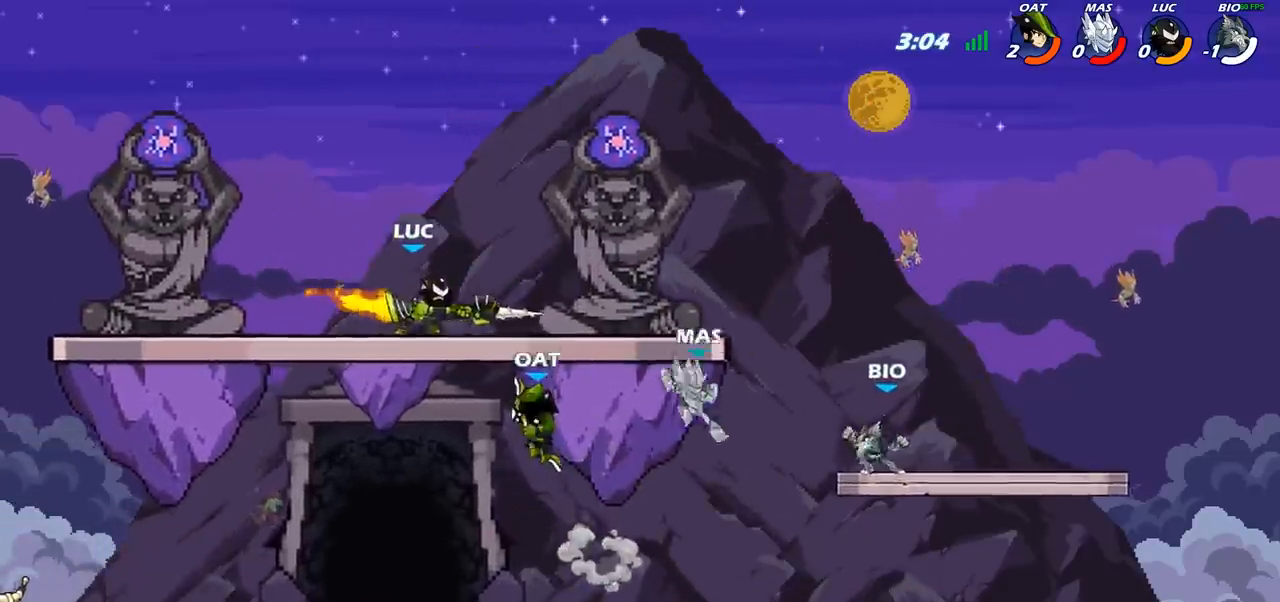
{"buttons": ["R2"], "left_stick": "right", "right_stick": "center", "events": [[450, "R2", "down"]]}
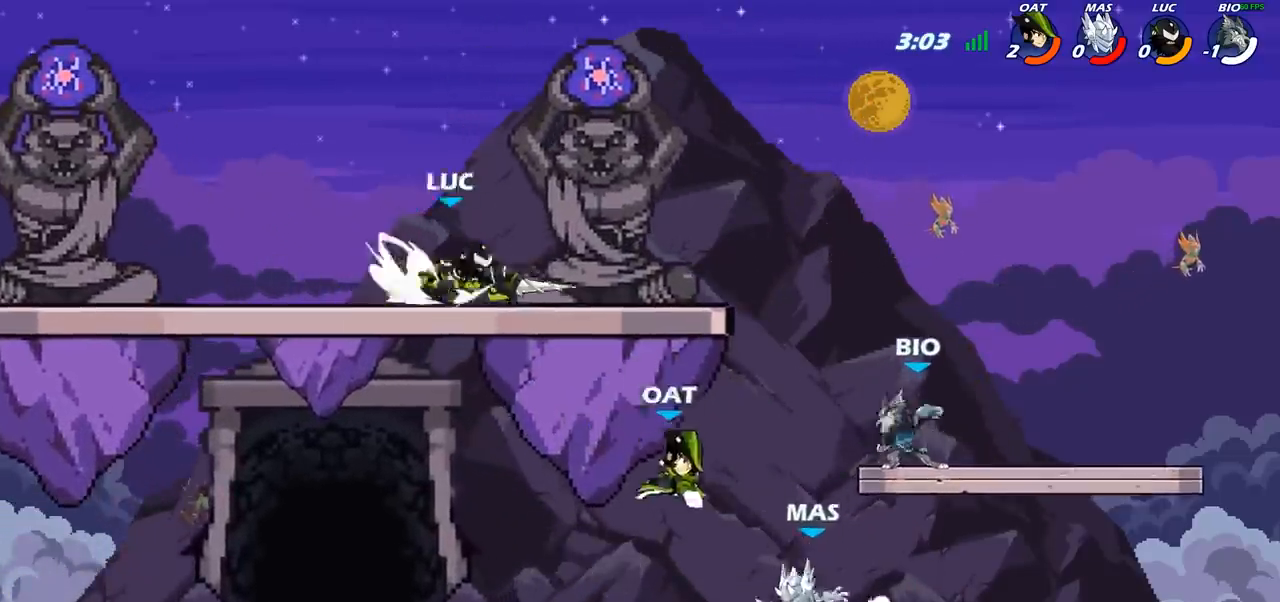
{"buttons": ["CIRCLE"], "left_stick": "down-left", "right_stick": "center", "events": [[83, "left_stick", "down-left"], [117, "R2", "up"], [183, "CIRCLE", "down"], [233, "CIRCLE", "up"], [400, "CIRCLE", "down"]]}
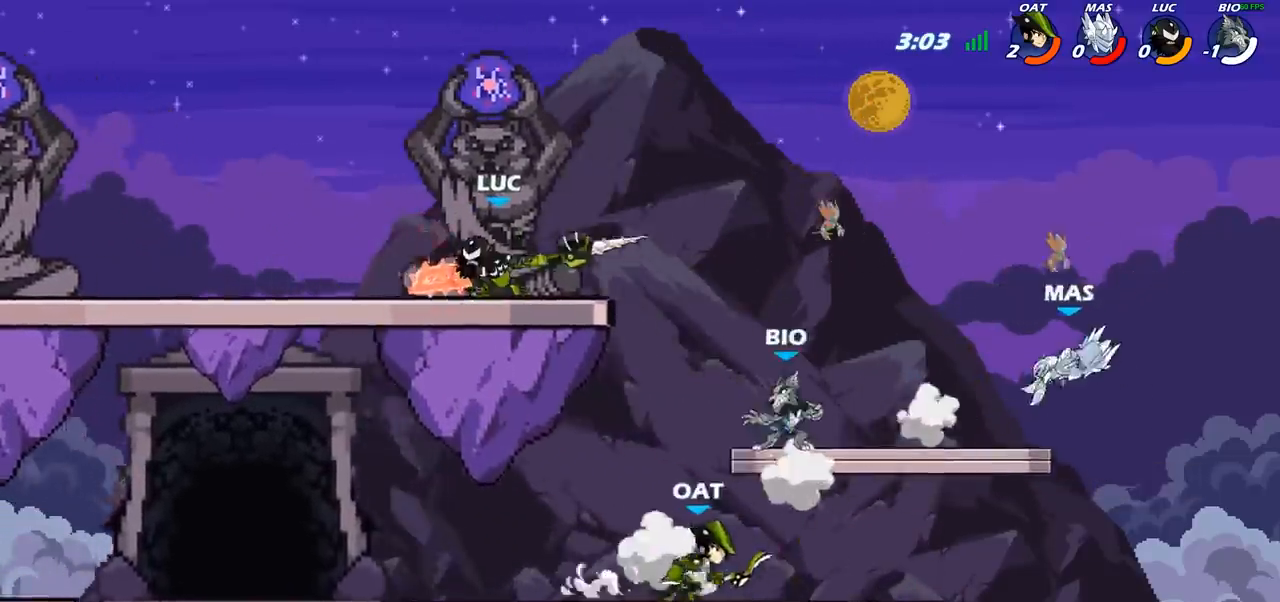
{"buttons": [], "left_stick": "center", "right_stick": "center", "events": [[67, "CIRCLE", "up"], [133, "left_stick", "center"]]}
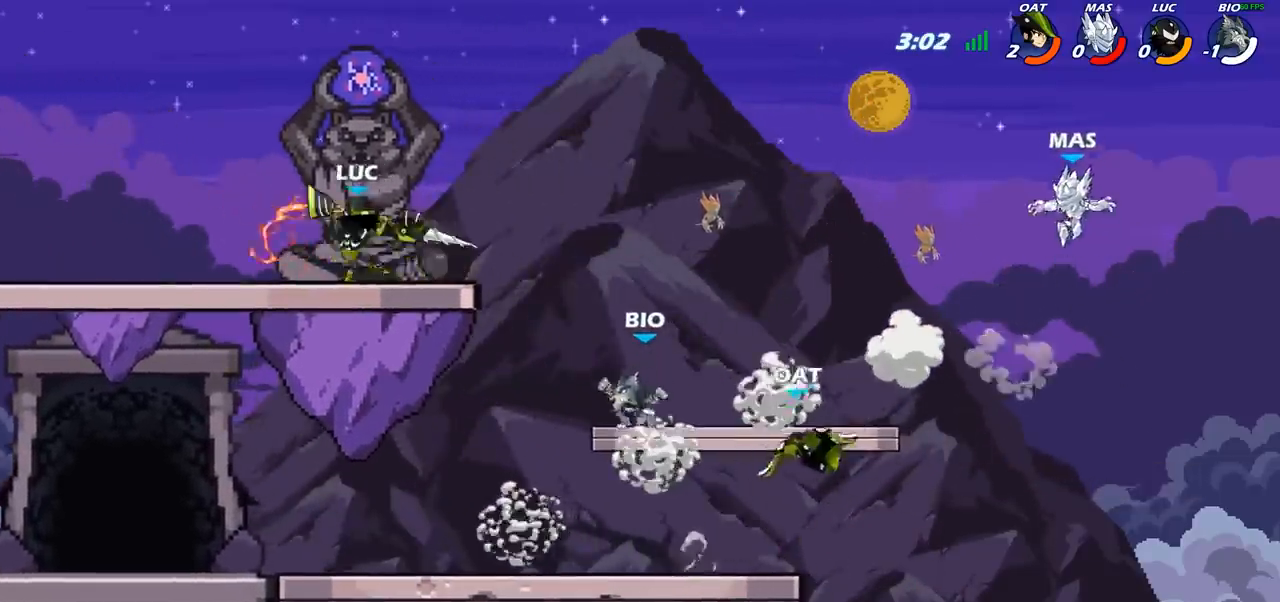
{"buttons": ["CIRCLE"], "left_stick": "down", "right_stick": "center", "events": [[167, "left_stick", "right"], [333, "CROSS", "down"], [467, "CROSS", "up"], [483, "left_stick", "down"], [500, "CIRCLE", "down"]]}
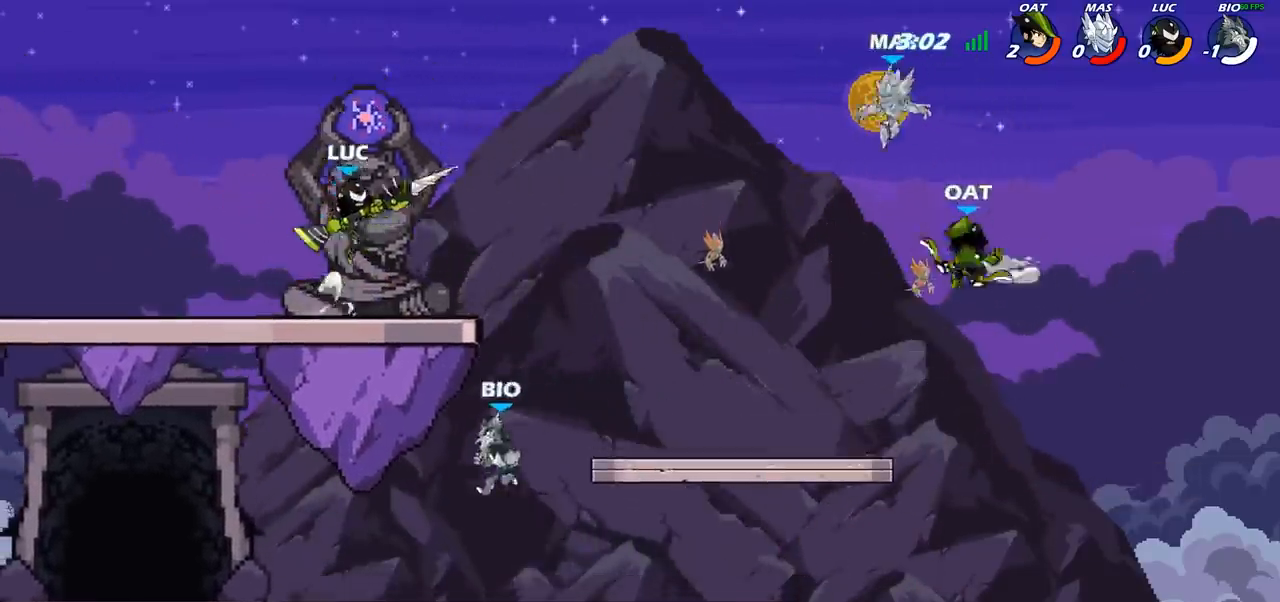
{"buttons": ["CIRCLE"], "left_stick": "down-left", "right_stick": "center", "events": [[167, "left_stick", "down-left"]]}
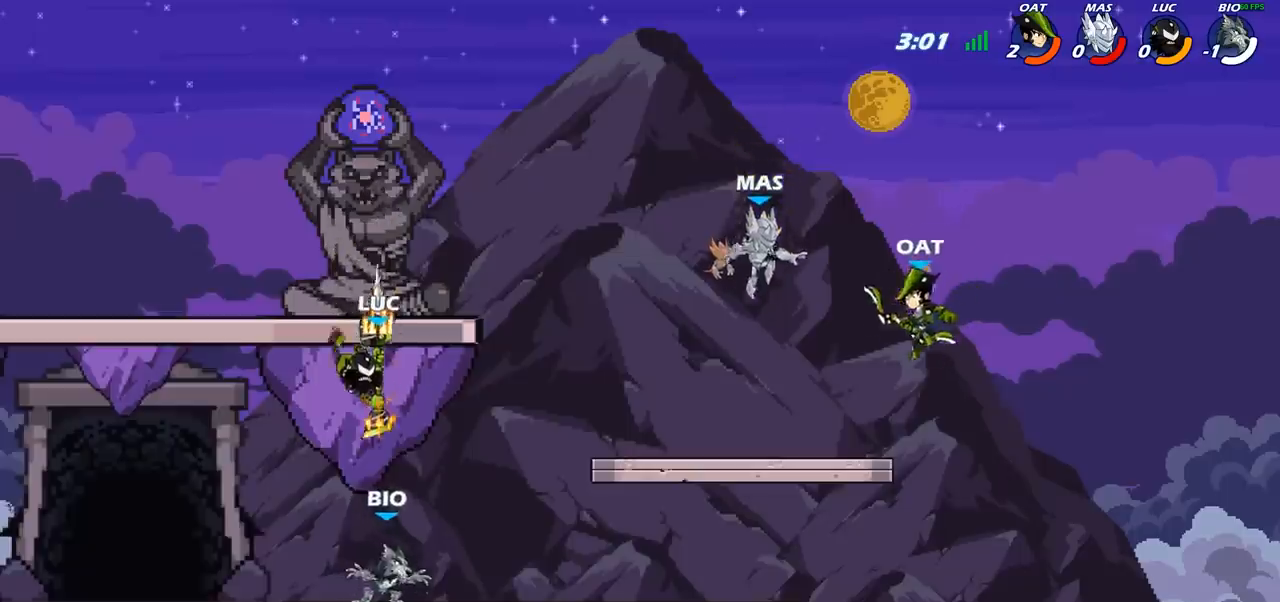
{"buttons": [], "left_stick": "center", "right_stick": "center", "events": [[267, "CIRCLE", "up"], [283, "left_stick", "center"]]}
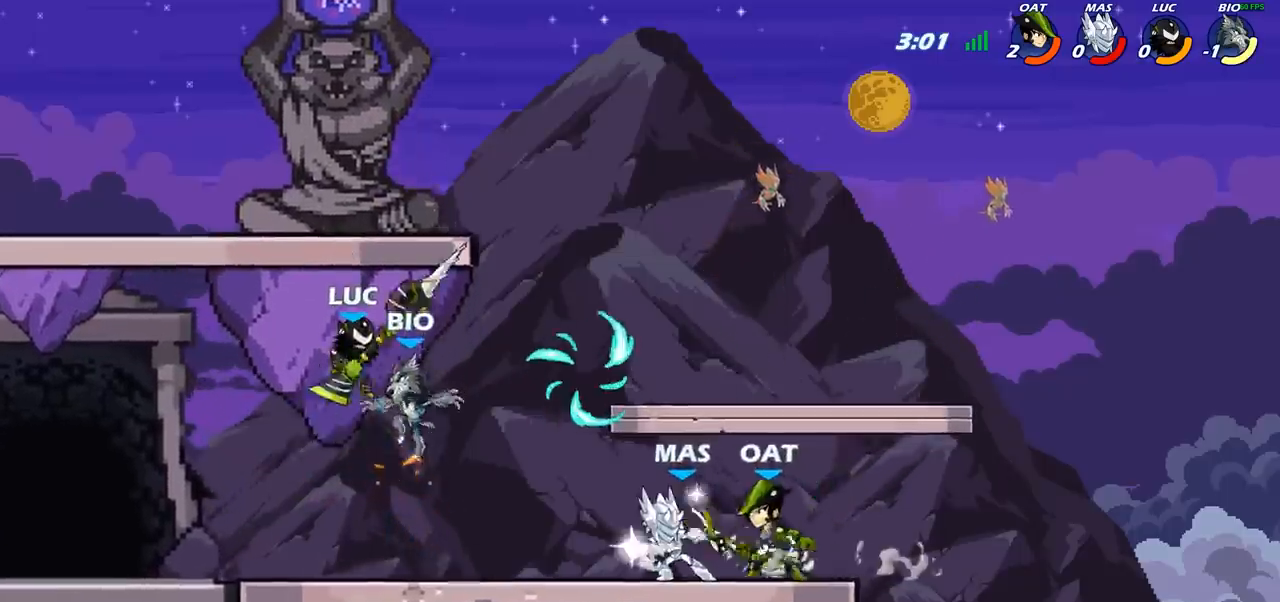
{"buttons": ["CIRCLE"], "left_stick": "center", "right_stick": "center", "events": [[150, "R2", "down"], [183, "left_stick", "down"], [250, "CIRCLE", "down"], [267, "R2", "up"], [350, "CIRCLE", "up"], [350, "left_stick", "center"], [500, "CIRCLE", "down"]]}
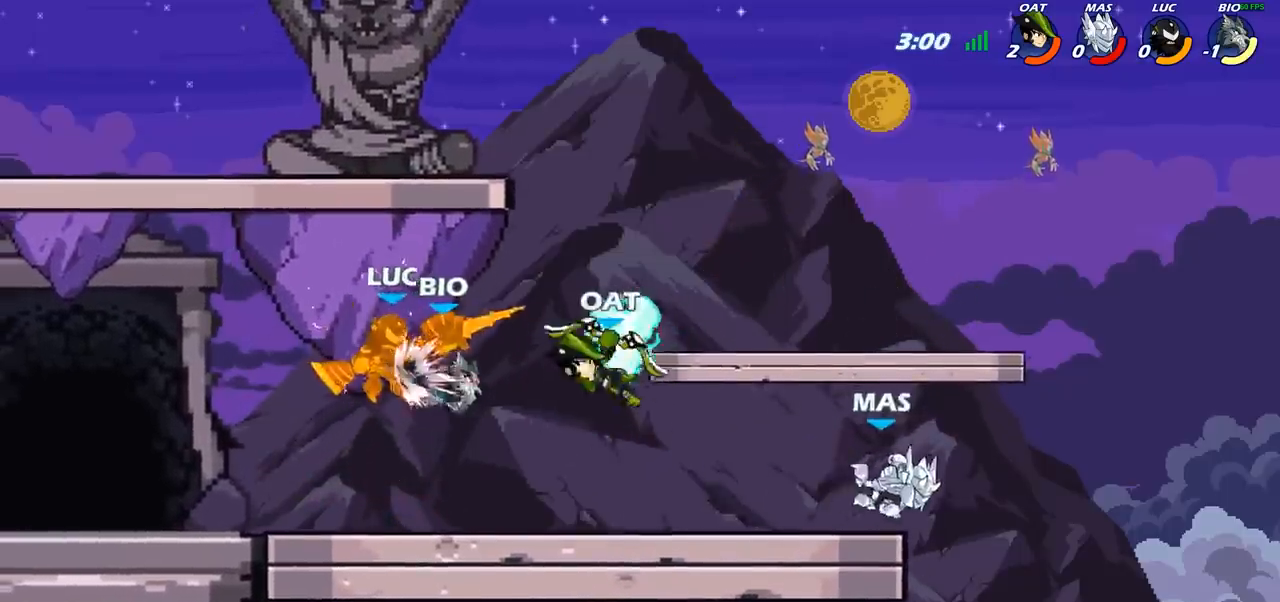
{"buttons": [], "left_stick": "down-right", "right_stick": "center", "events": [[50, "left_stick", "down"], [167, "CIRCLE", "up"], [217, "left_stick", "center"], [367, "left_stick", "down-right"]]}
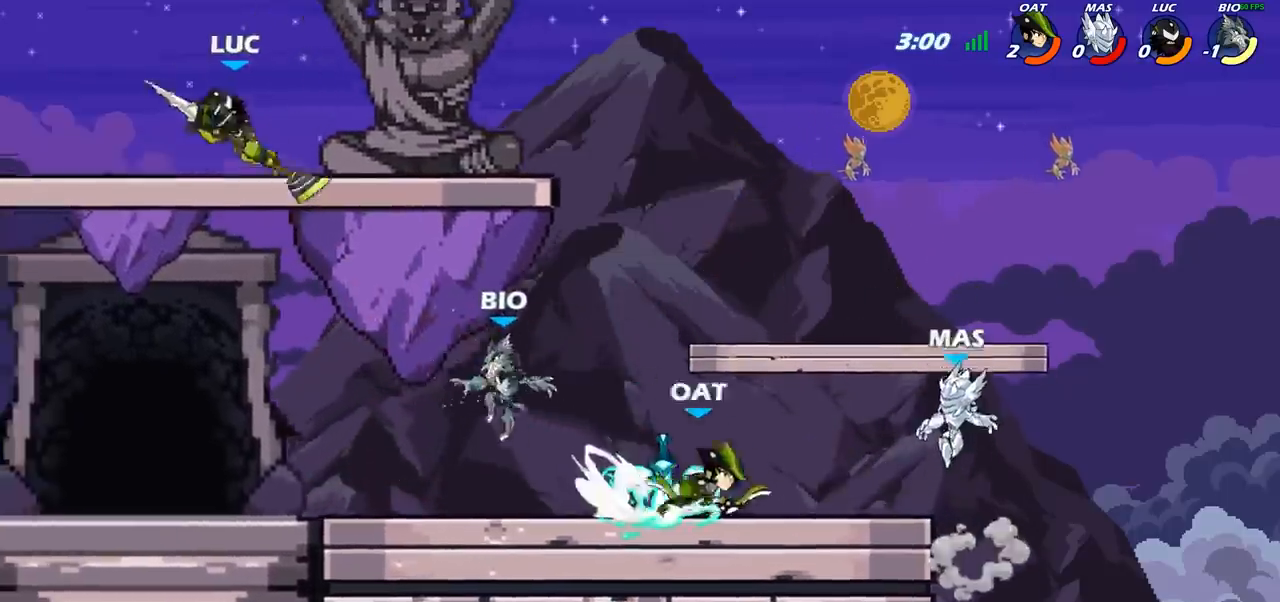
{"buttons": [], "left_stick": "right", "right_stick": "center", "events": [[350, "left_stick", "right"]]}
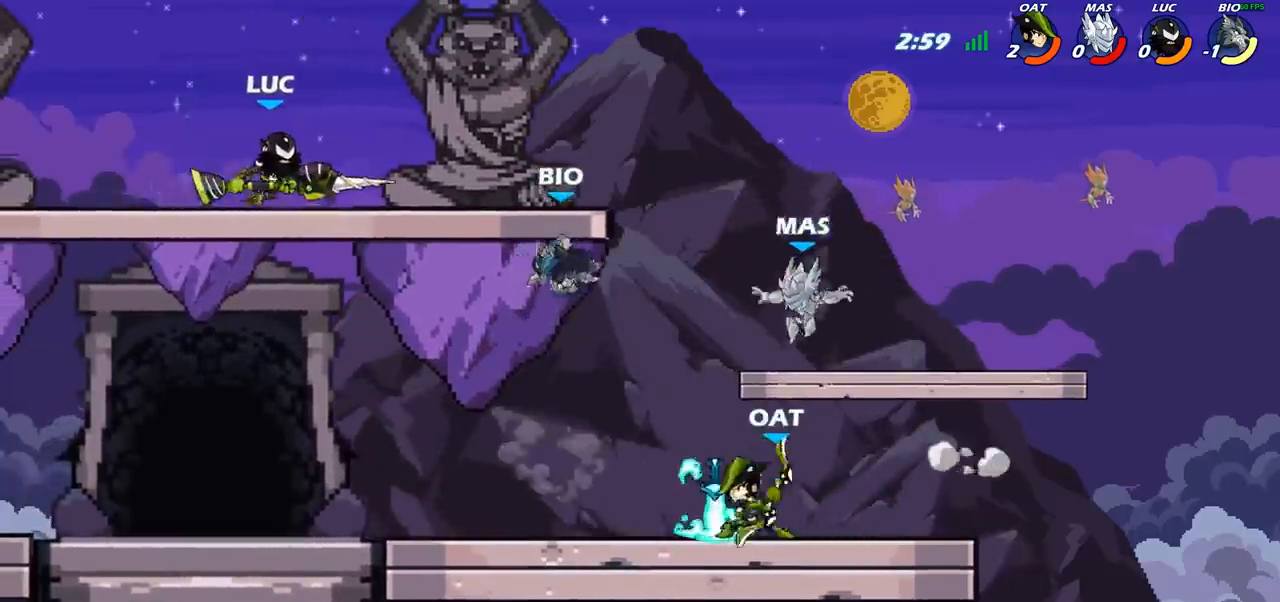
{"buttons": [], "left_stick": "right", "right_stick": "center", "events": [[83, "left_stick", "down"], [150, "left_stick", "down-left"], [383, "left_stick", "right"]]}
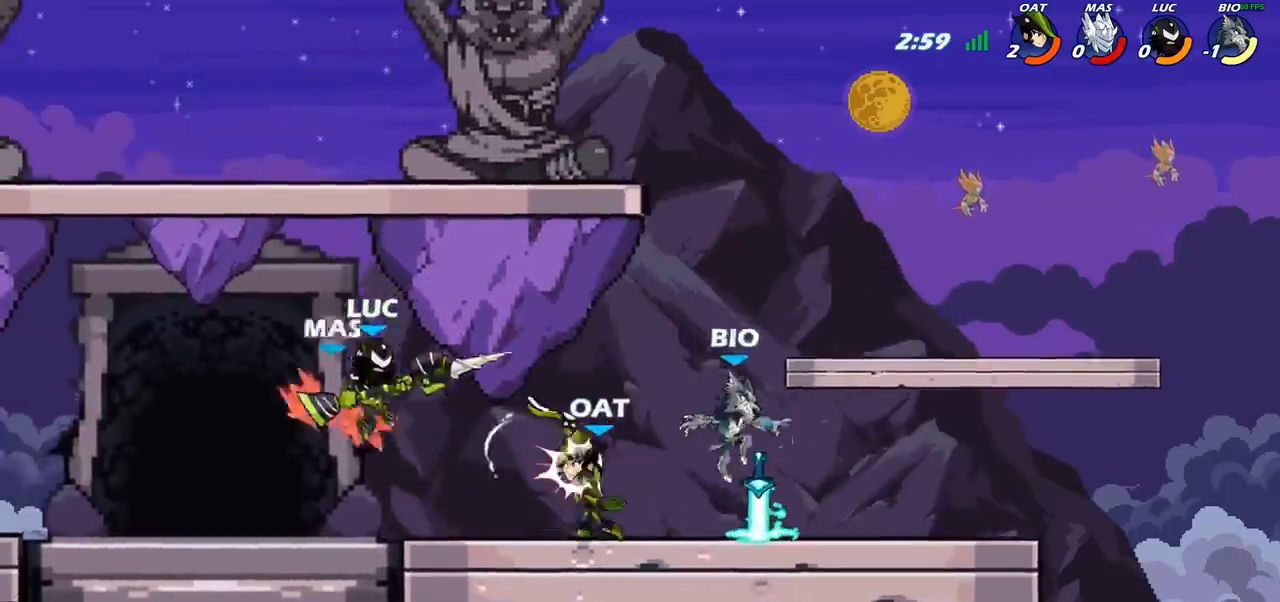
{"buttons": [], "left_stick": "center", "right_stick": "center", "events": [[167, "CIRCLE", "down"], [233, "CIRCLE", "up"], [300, "left_stick", "center"]]}
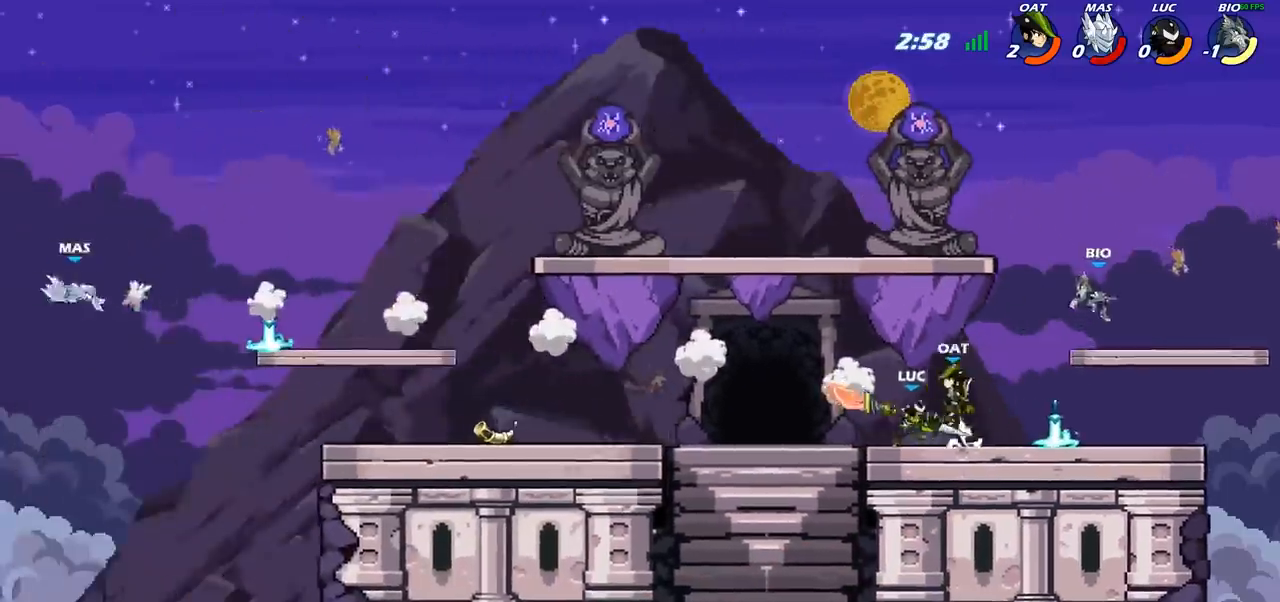
{"buttons": [], "left_stick": "center", "right_stick": "center", "events": []}
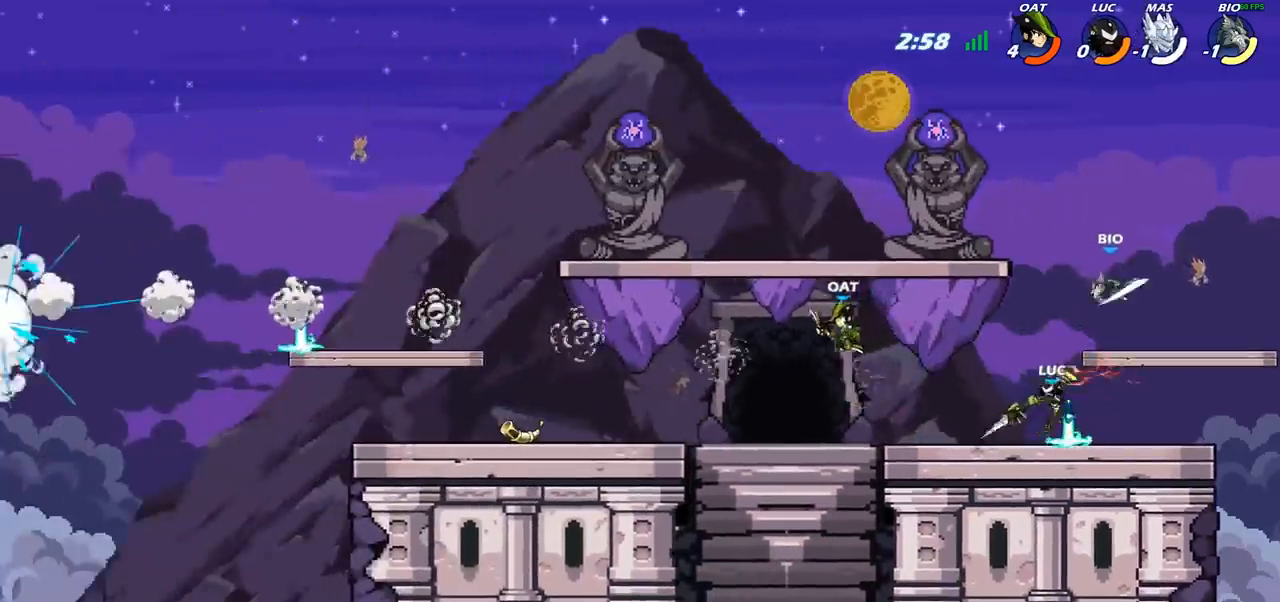
{"buttons": [], "left_stick": "center", "right_stick": "center", "events": [[367, "SQUARE", "down"], [467, "SQUARE", "up"]]}
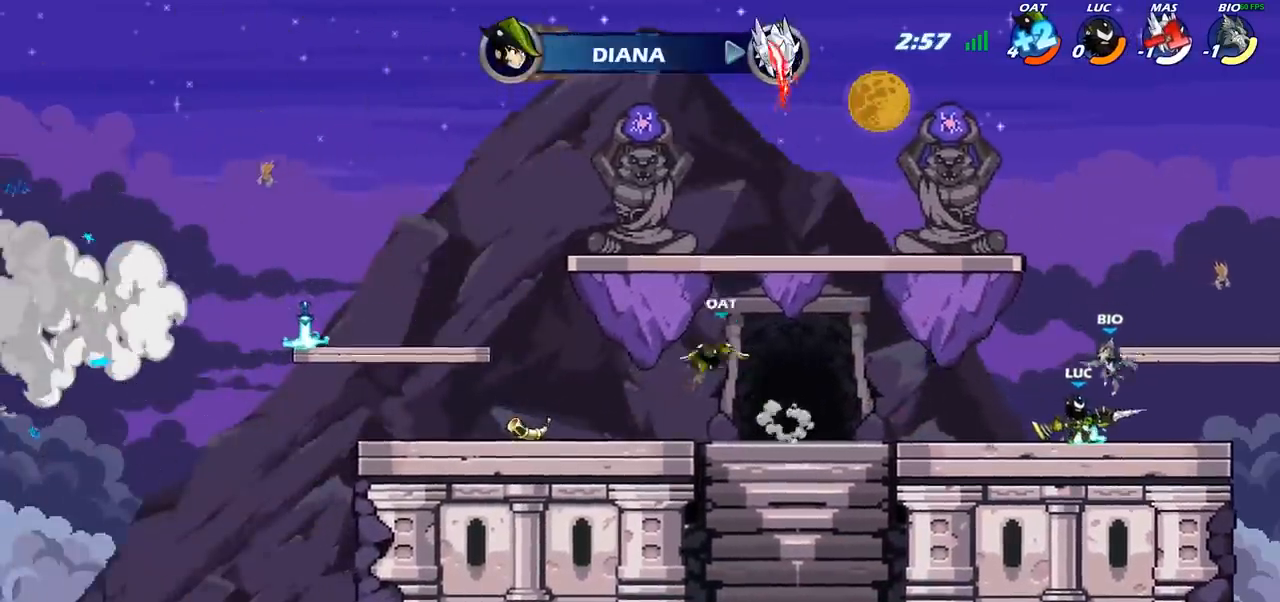
{"buttons": [], "left_stick": "down-left", "right_stick": "center", "events": [[83, "SQUARE", "down"], [200, "SQUARE", "up"], [300, "SQUARE", "down"], [400, "SQUARE", "up"], [467, "left_stick", "down-left"]]}
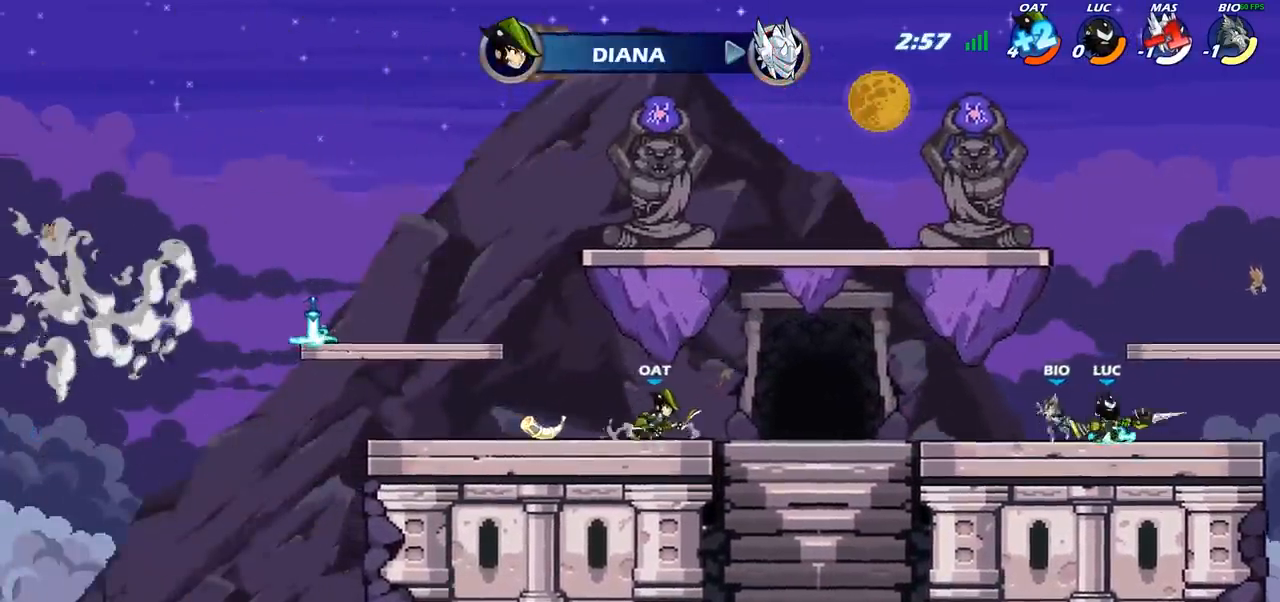
{"buttons": [], "left_stick": "center", "right_stick": "center", "events": [[83, "SQUARE", "down"], [183, "SQUARE", "up"], [217, "left_stick", "center"]]}
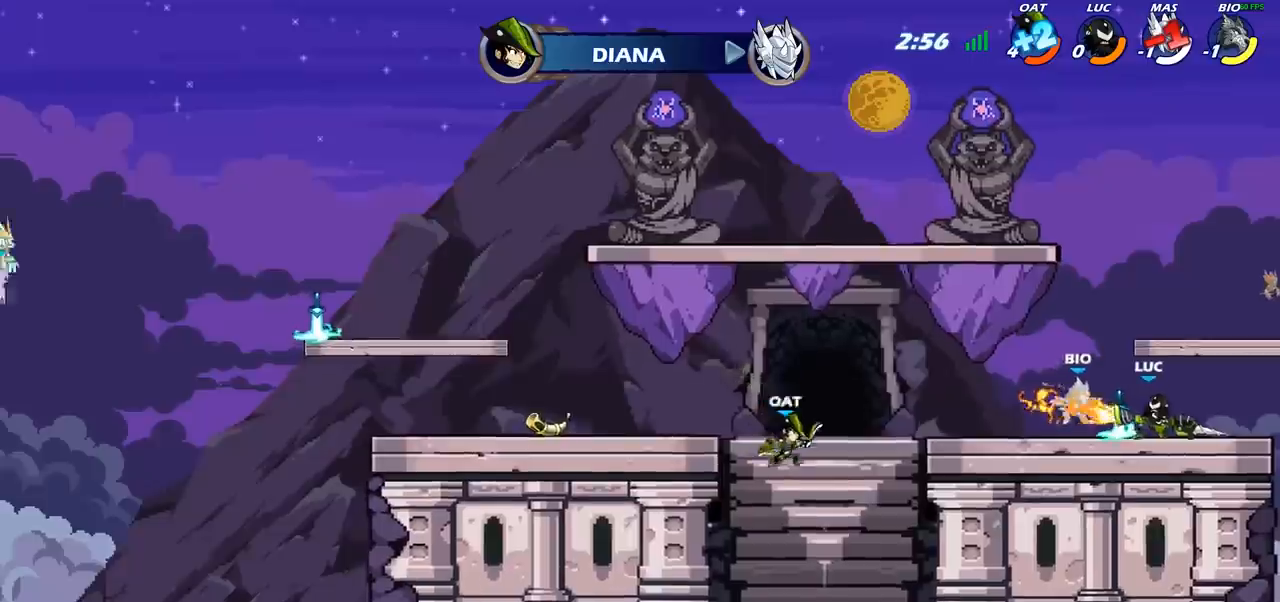
{"buttons": ["SQUARE"], "left_stick": "center", "right_stick": "center", "events": [[317, "SQUARE", "down"], [417, "SQUARE", "up"], [500, "SQUARE", "down"]]}
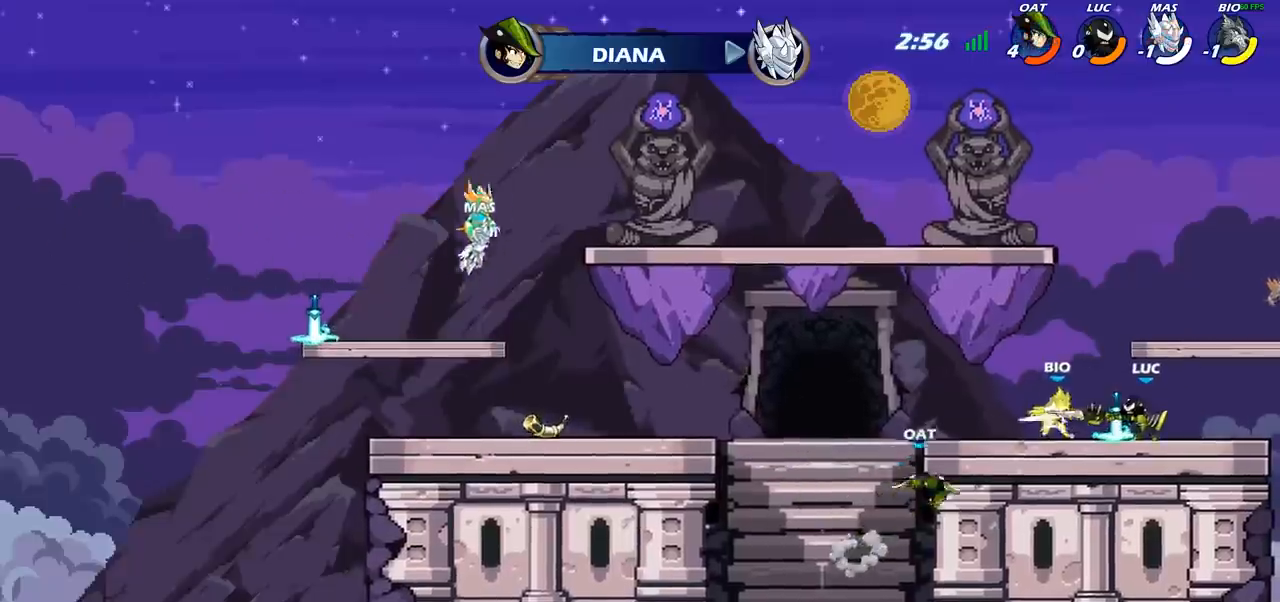
{"buttons": [], "left_stick": "center", "right_stick": "center", "events": [[117, "SQUARE", "up"], [200, "SQUARE", "down"], [300, "SQUARE", "up"], [400, "SQUARE", "down"], [483, "SQUARE", "up"]]}
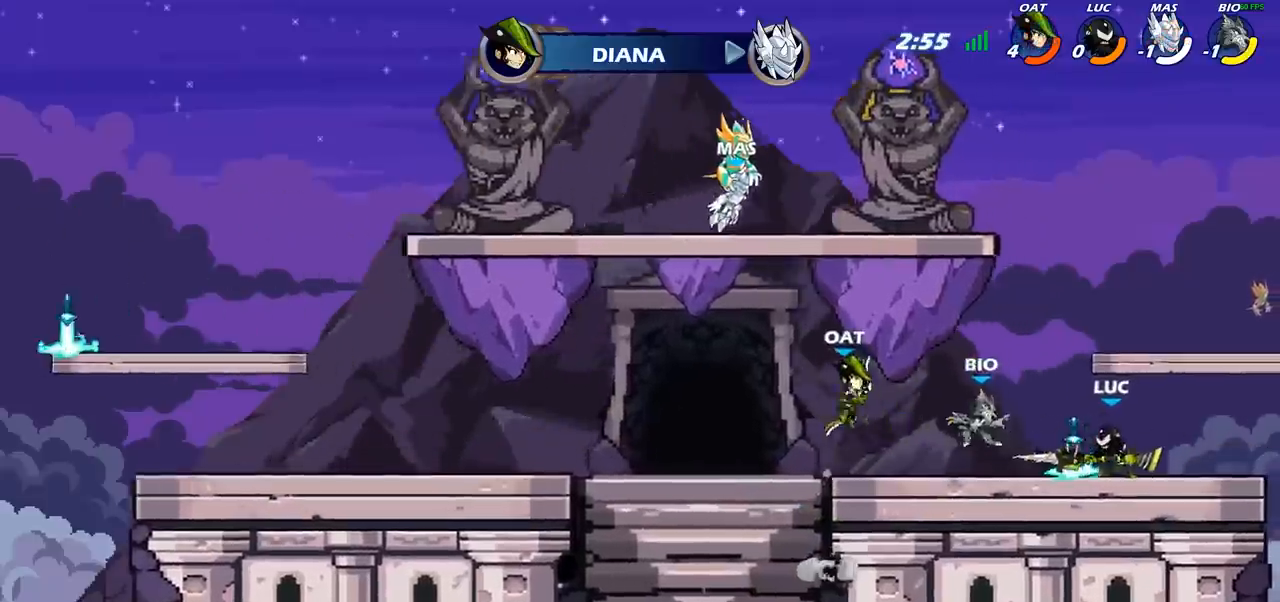
{"buttons": ["SQUARE"], "left_stick": "left", "right_stick": "center", "events": [[100, "SQUARE", "down"], [233, "SQUARE", "up"], [417, "left_stick", "left"], [433, "SQUARE", "down"]]}
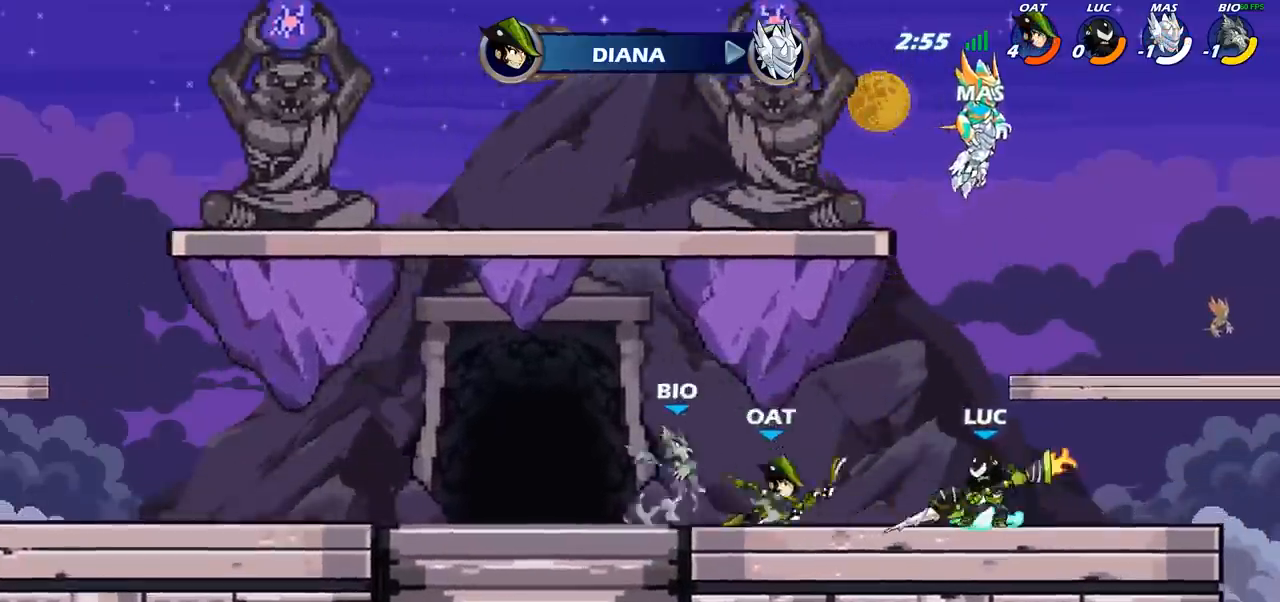
{"buttons": [], "left_stick": "center", "right_stick": "center", "events": [[50, "SQUARE", "up"], [83, "left_stick", "center"], [317, "CROSS", "down"], [317, "left_stick", "down"], [383, "SQUARE", "down"], [417, "CROSS", "up"], [450, "left_stick", "center"], [467, "SQUARE", "up"]]}
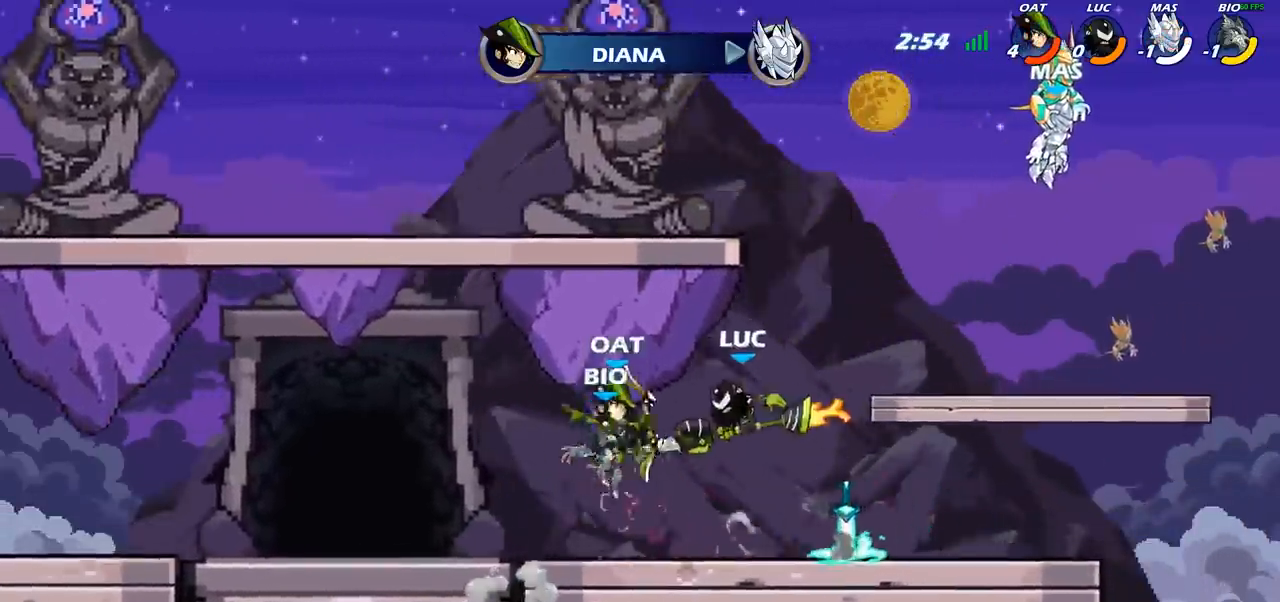
{"buttons": [], "left_stick": "left", "right_stick": "center", "events": [[167, "left_stick", "left"]]}
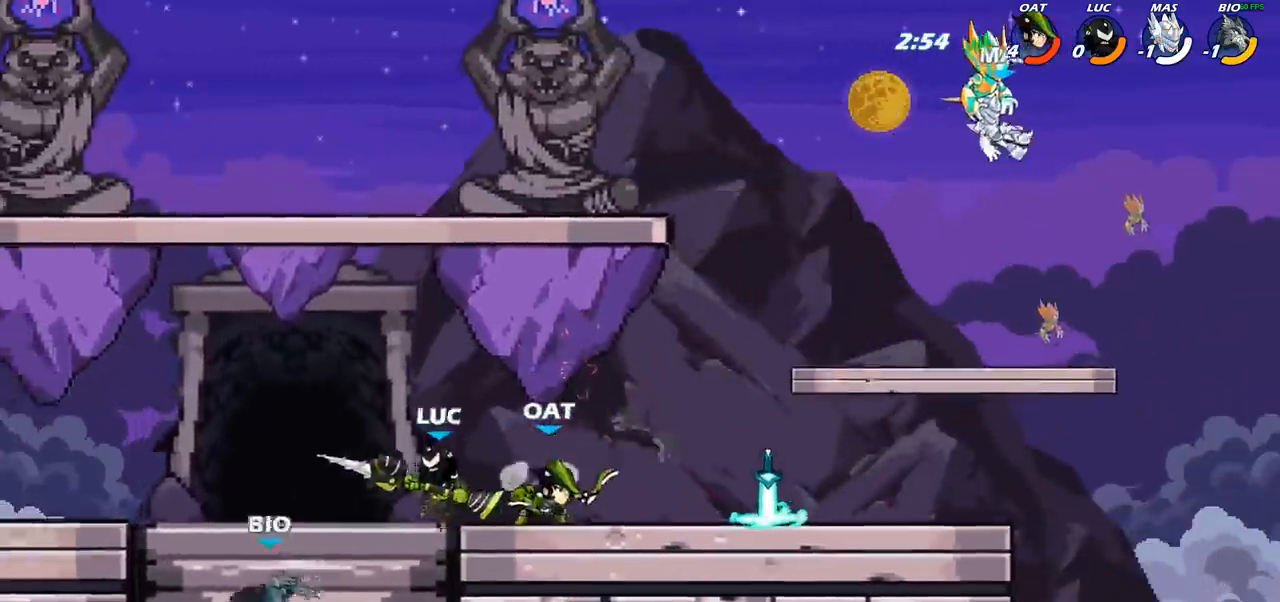
{"buttons": ["CIRCLE"], "left_stick": "center", "right_stick": "center", "events": [[133, "CROSS", "down"], [183, "CROSS", "up"], [183, "left_stick", "center"], [250, "R2", "down"], [267, "left_stick", "down"], [317, "CIRCLE", "down"], [383, "R2", "up"], [433, "left_stick", "center"]]}
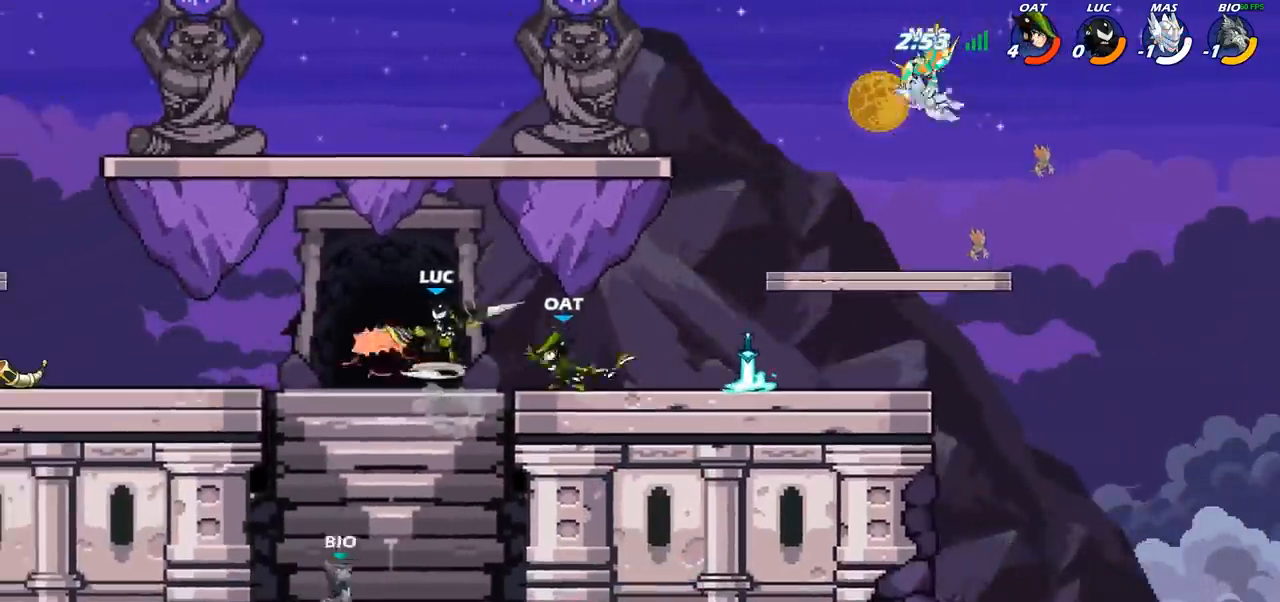
{"buttons": ["CIRCLE"], "left_stick": "center", "right_stick": "center", "events": []}
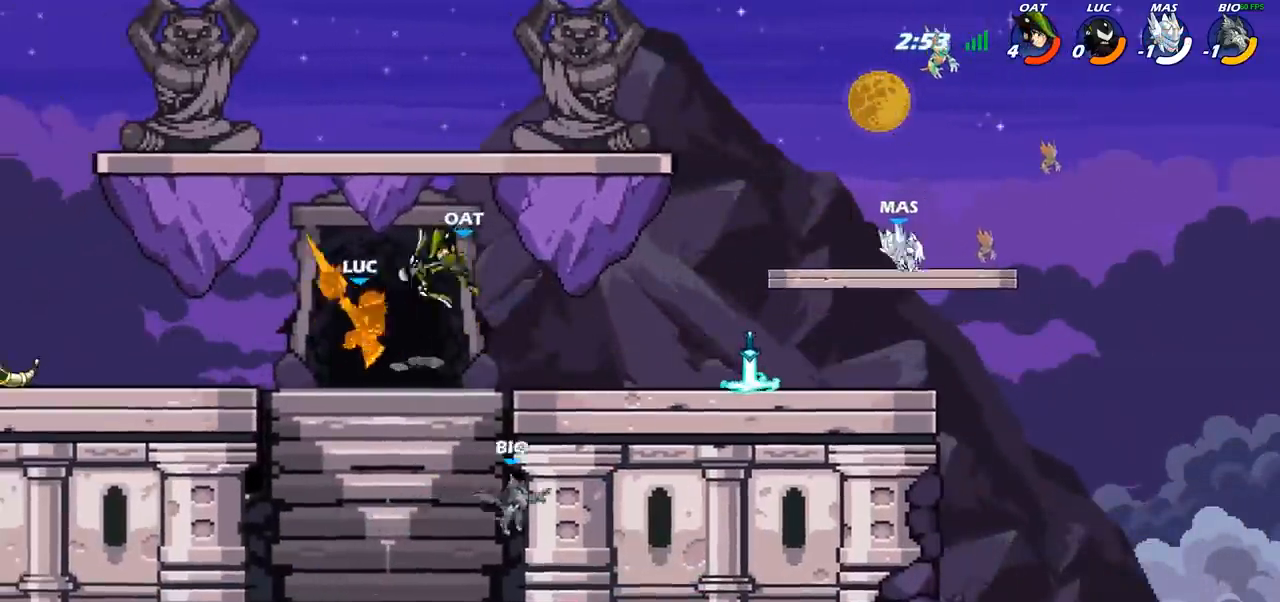
{"buttons": [], "left_stick": "left", "right_stick": "center", "events": [[117, "CIRCLE", "up"], [467, "left_stick", "left"]]}
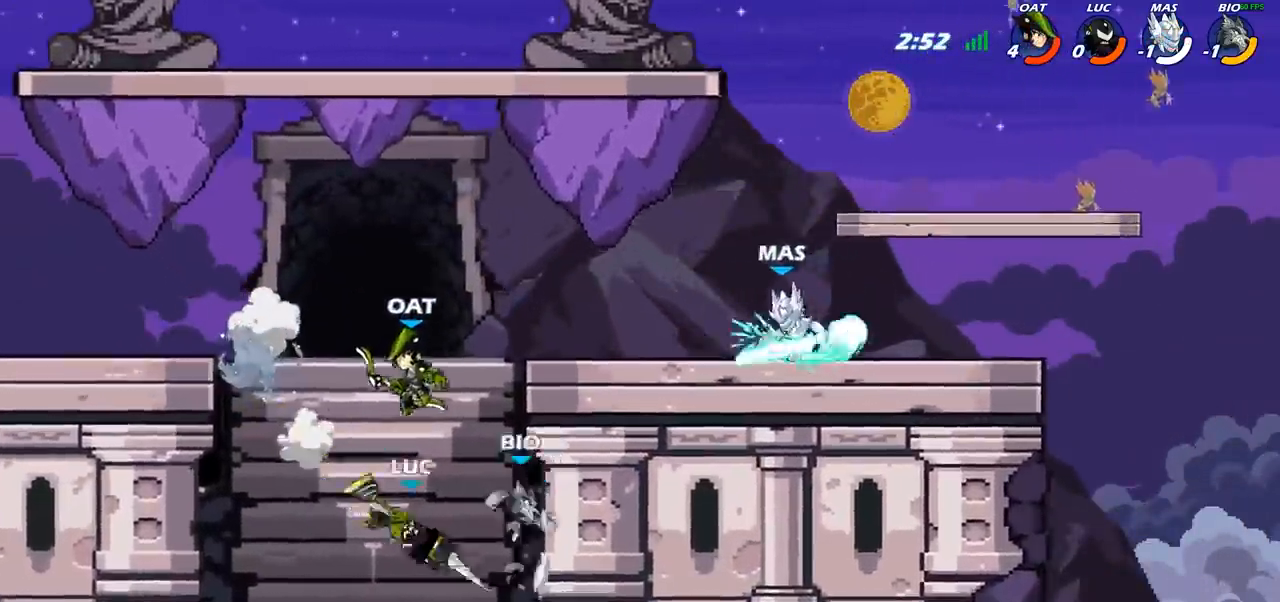
{"buttons": [], "left_stick": "center", "right_stick": "center", "events": [[83, "left_stick", "center"], [117, "CIRCLE", "down"], [483, "CIRCLE", "up"]]}
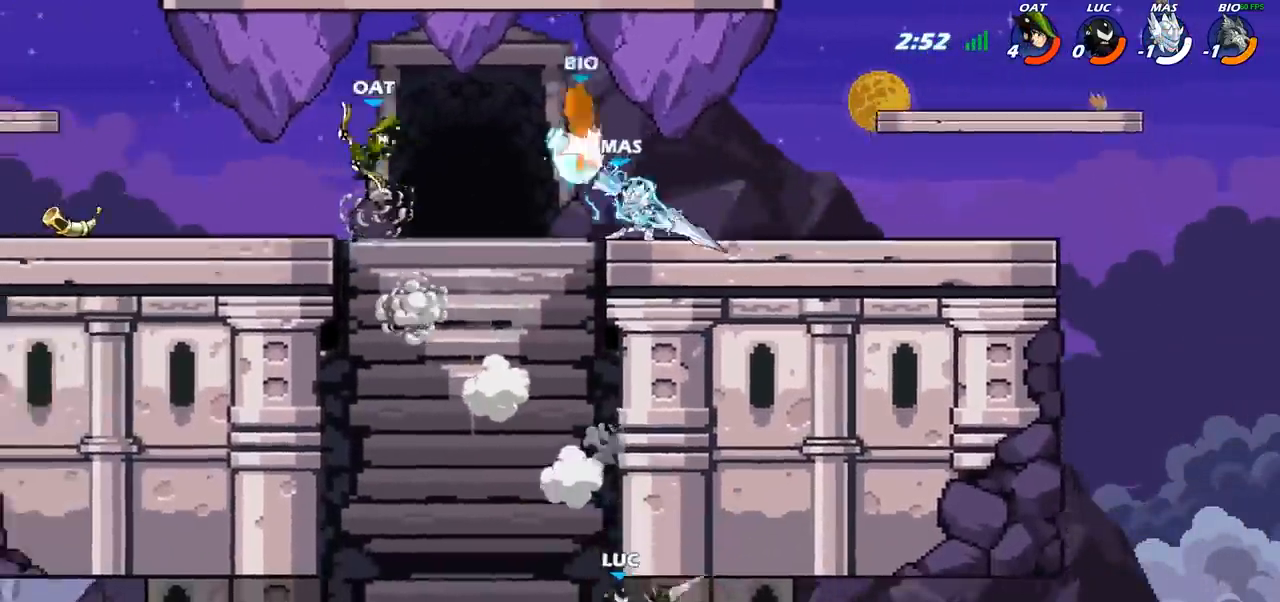
{"buttons": ["CIRCLE"], "left_stick": "center", "right_stick": "center", "events": [[33, "CIRCLE", "down"]]}
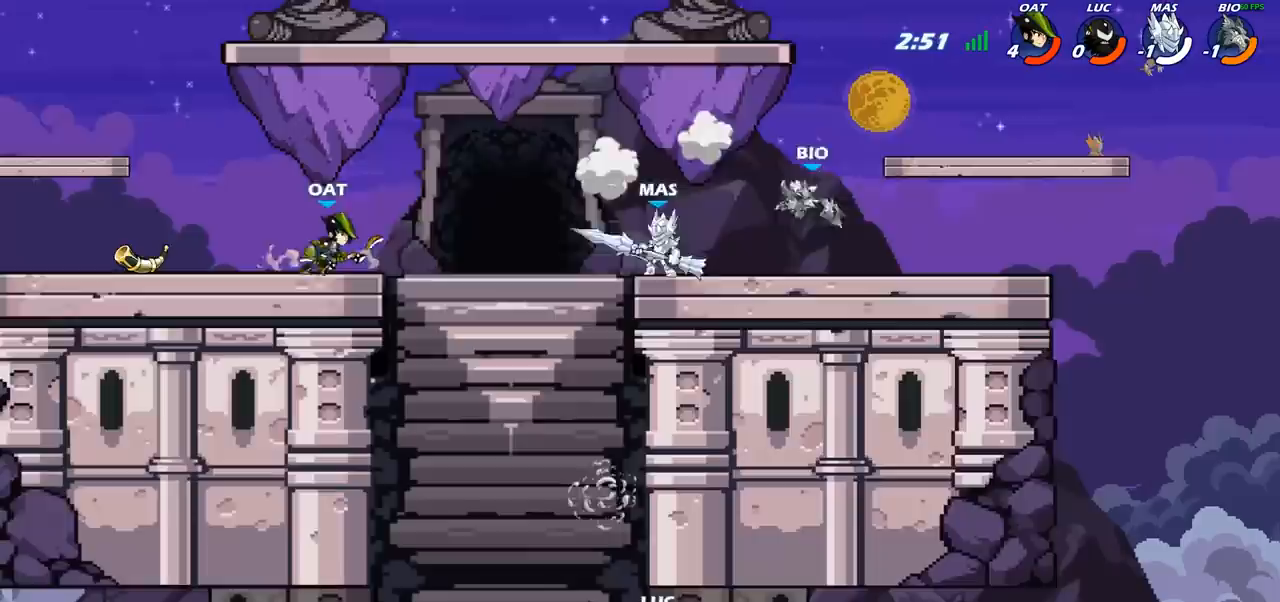
{"buttons": ["CIRCLE"], "left_stick": "center", "right_stick": "center", "events": []}